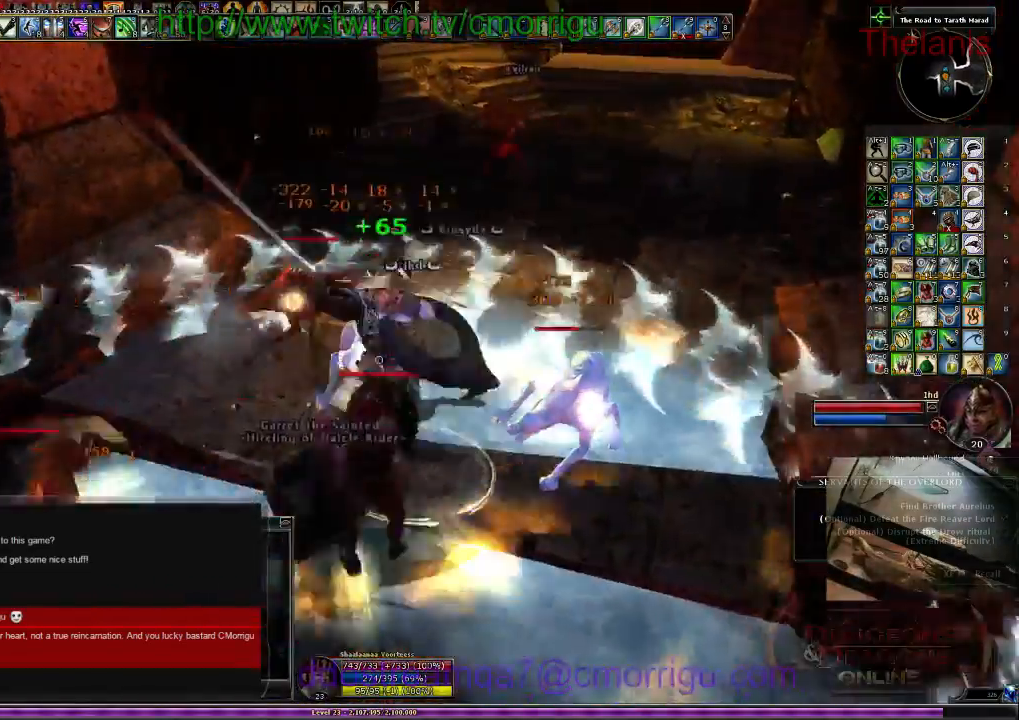
Gameplay with keyboard; each line is a JSON object with the keys held at the frame after it. "events" lists presses ("down") and releases ("up") of ".", "/", "0", "1", "2", "3", "4", "5", "6", "7", "8", "9", "a", "b", "backslash", "backspace", "c", "caps_lock", "comma", "ctrl_l", "ctrl_r", "d", "e", "equals", "escape", "f", "f1", "f10", "f11", "f12", "f2", "f3", "f4", "f5", "f6", "f7", "f8", "f9", "g", "h", "i", "j", "k", "l", "lbracket", "m", "minus", "n", "o", "p", "q", "quote", "r", "rbracket", "return", "s", "semicolon", "shift_l", "shift_r", "space", "t", "tab", "tilde", "u", "v", "w", "x", "y" and "z" between this image and that frame as [ms after this image, input, new state], when the widget could be followed in between. No other keys are recorded. Mouse input is not recorded.
{"keys": []}
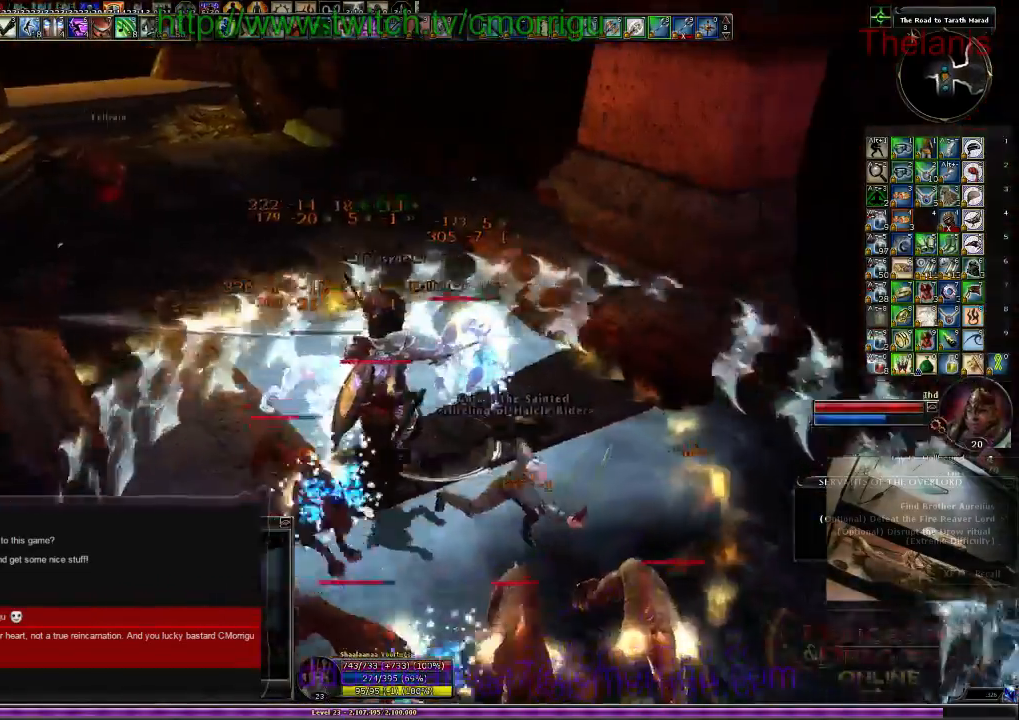
{"keys": ["d"], "events": [[234, "2", "down"], [300, "d", "down"], [434, "2", "up"]]}
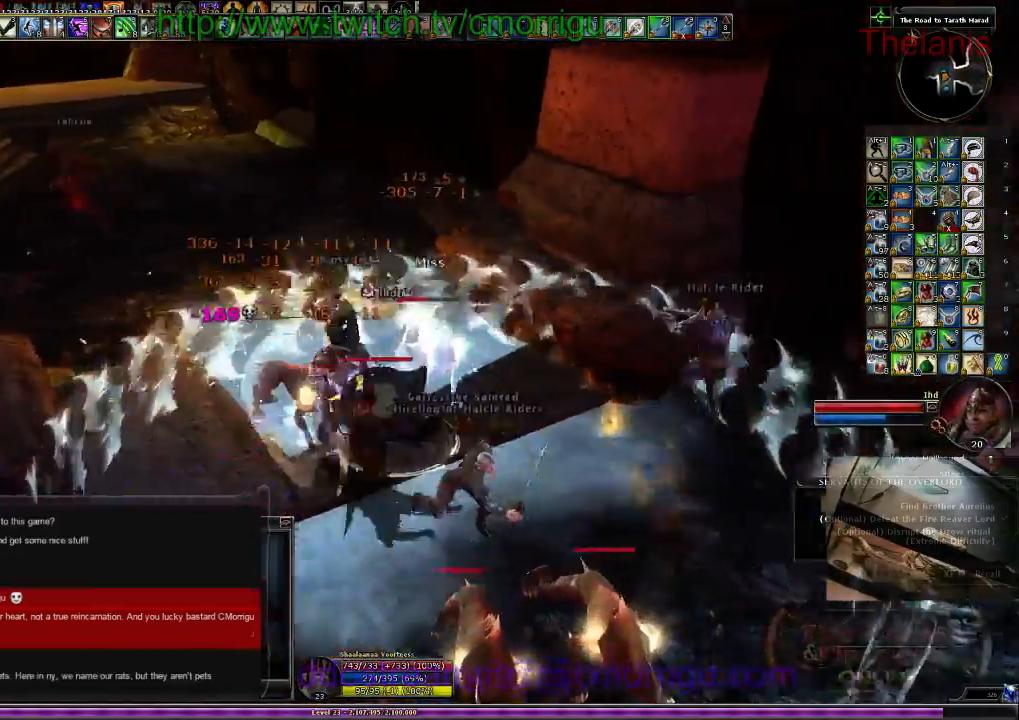
{"keys": [], "events": [[134, "d", "up"], [300, "1", "down"], [467, "1", "up"]]}
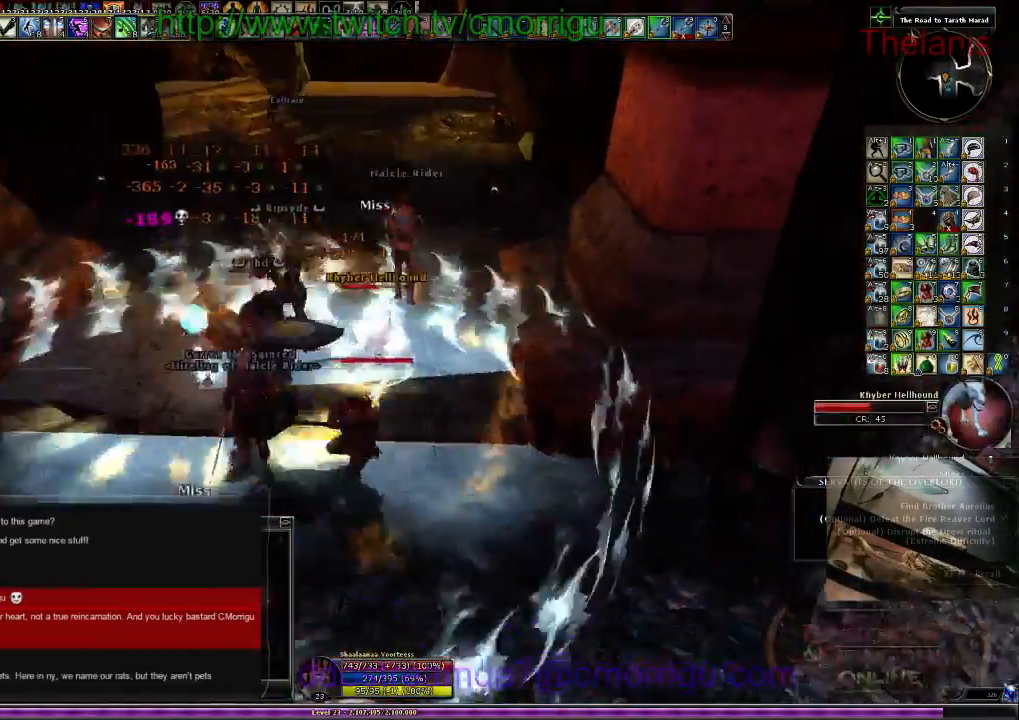
{"keys": ["a"], "events": [[467, "a", "down"]]}
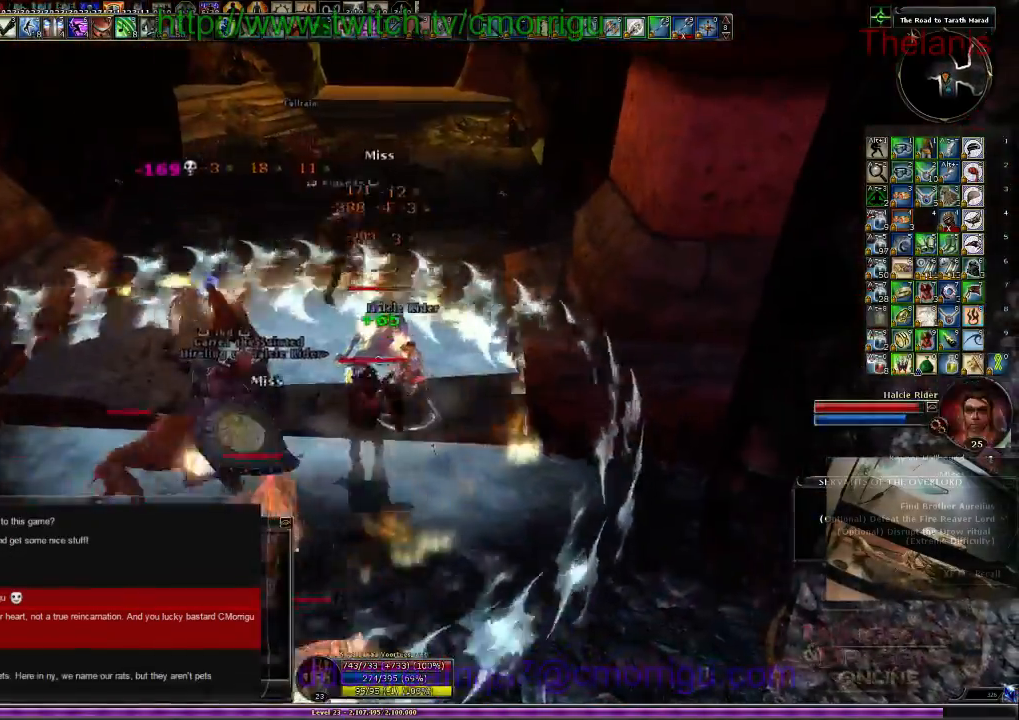
{"keys": [], "events": [[67, "w", "down"], [234, "a", "up"], [300, "w", "up"]]}
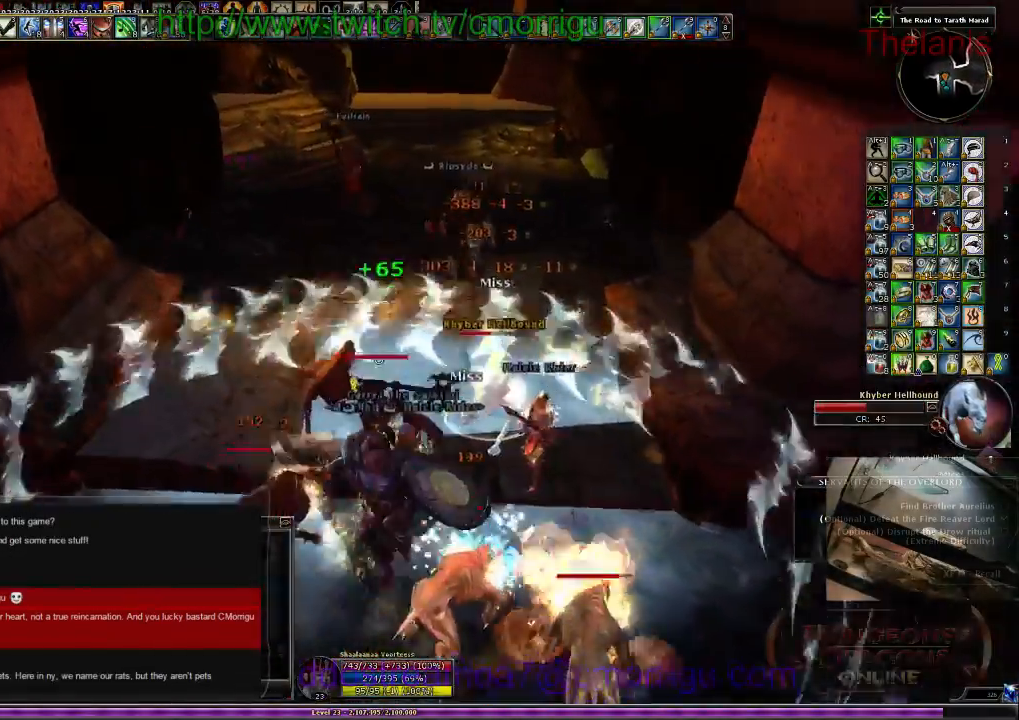
{"keys": [], "events": [[267, "2", "down"], [500, "2", "up"]]}
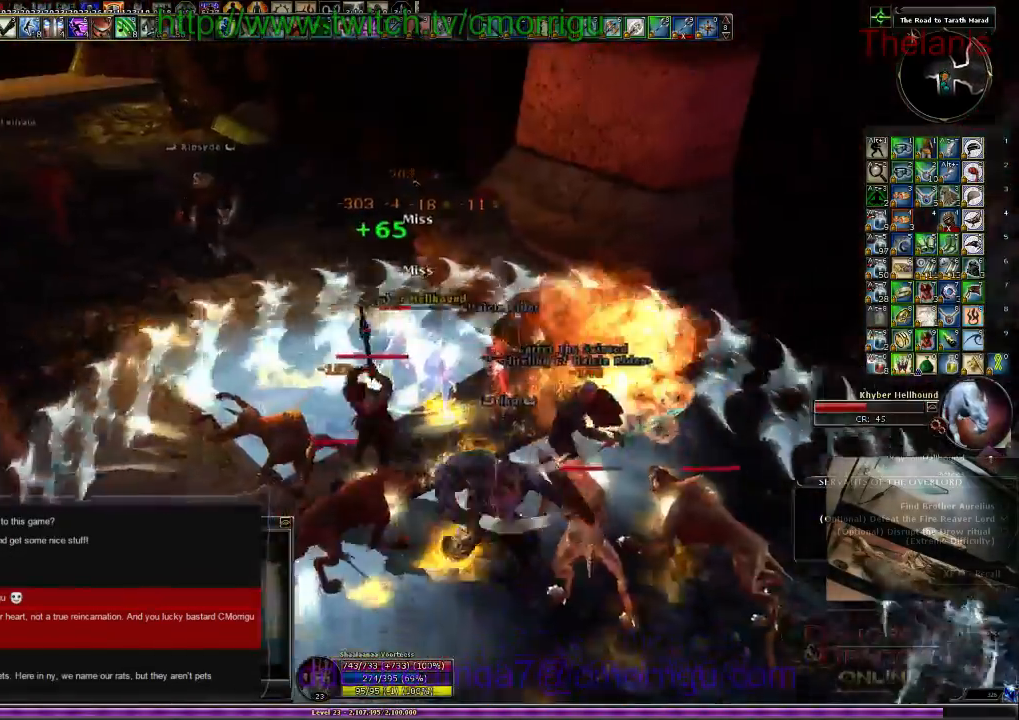
{"keys": [], "events": []}